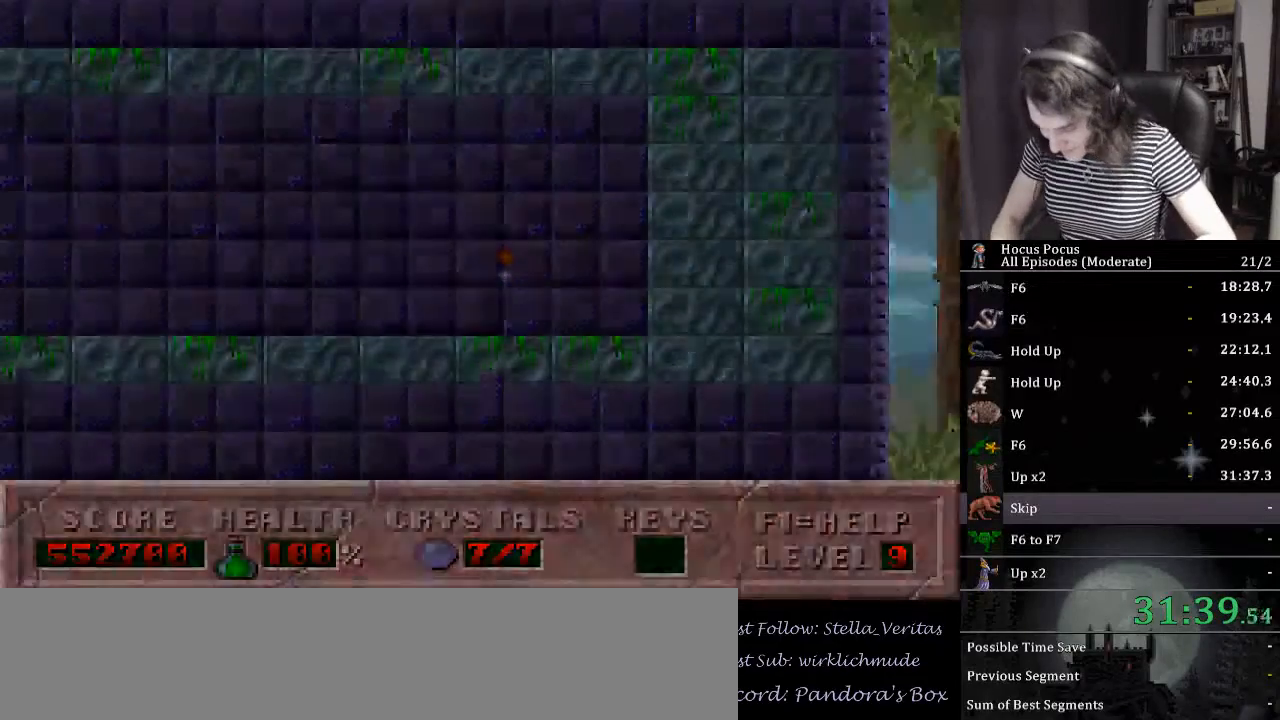
Gameplay with keyboard; each line is a JSON object with the keys held at the frame after it. "events" lists presses ("down") and releases ("up") of ".", "/", "0", "1", "2", "3", "4", "5", "6", "7", "8", "9", "a", "alt_l", "alt_r", "b", "backslash", "backspace", "c", "caps_lock", "comma", "ctrl_l", "ctrl_r", "d", "down", "e", "equals", "escape", "f", "f1", "f10", "f11", "f12", "f2", "f3", "f4", "f5", "f6", "f7", "f8", "f9", "g", "h", "i", "j", "k", "l", "lbracket", "left", "m", "minus", "n", "num0", "num1", "num2", "num3", "num4", "num5", "num6", "num7", "num8", "num9", "o", "p", "q", "quote", "r", "rbracket", "return", "right", "s", "semicolon", "shift_l", "shift_r", "space", "super", "t", "tab", "tilde", "u", "up", "v", "w", "x", "y" and "z" between this image and that frame as [ms after this image, input, new state], when the widget could be followed in between. No other keys are recorded. Mouse input is not recorded.
{"keys": [], "events": [[67, "f10", "up"]]}
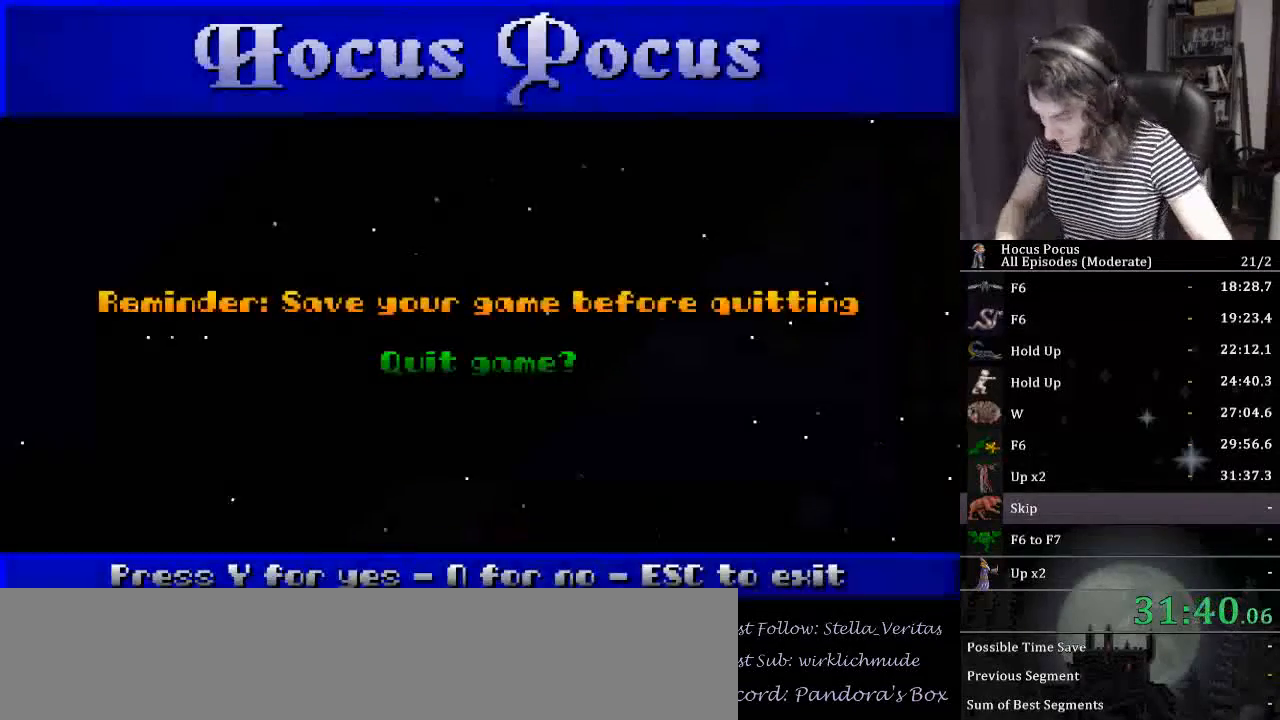
{"keys": [], "events": [[367, "y", "down"], [433, "y", "up"]]}
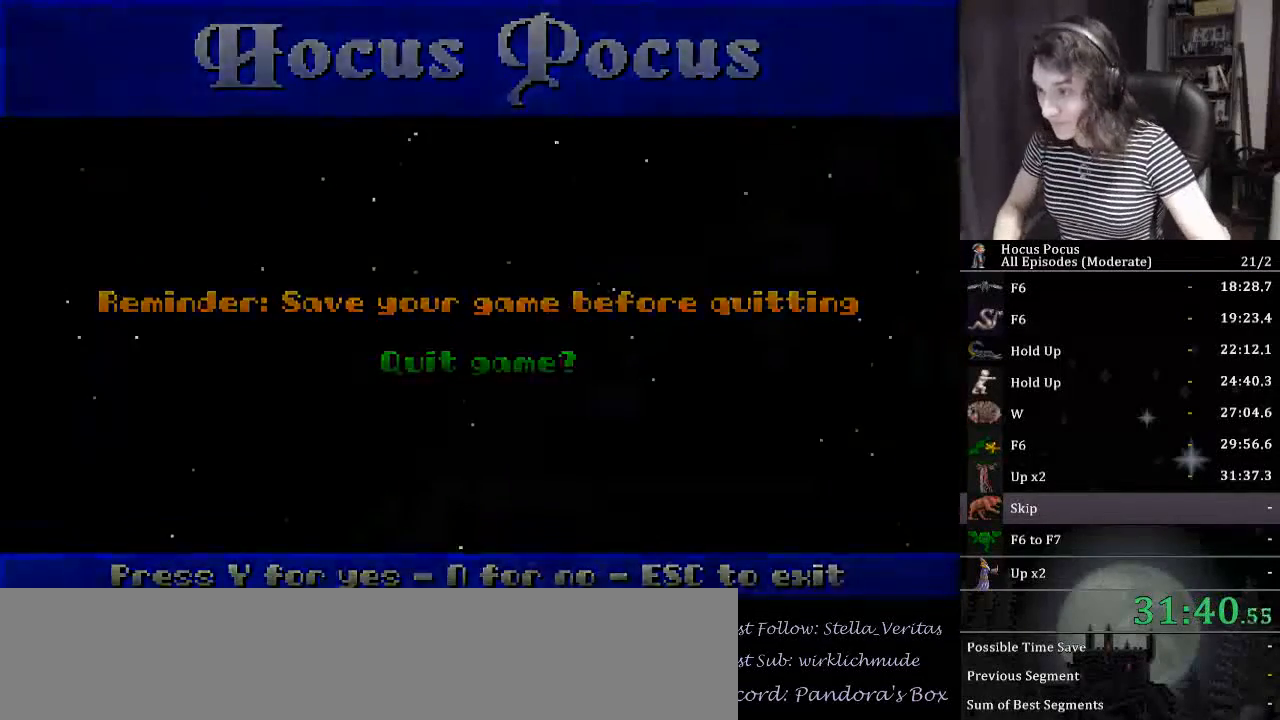
{"keys": [], "events": []}
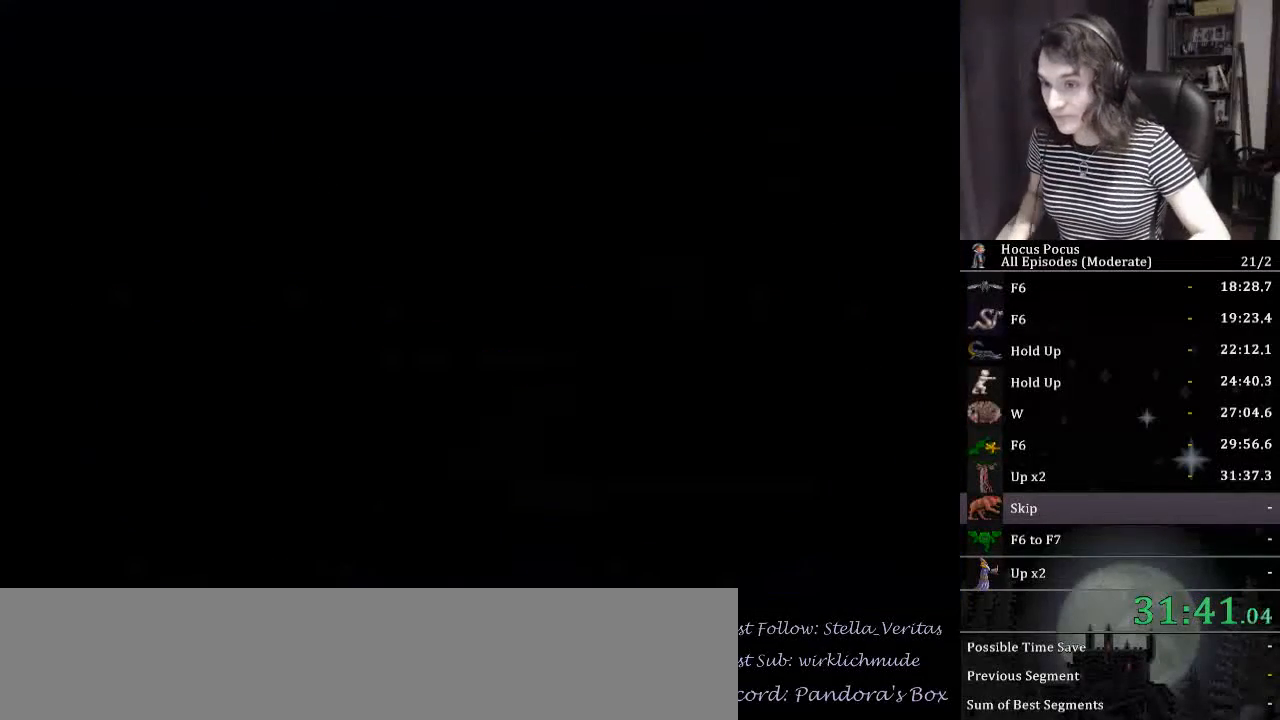
{"keys": [], "events": []}
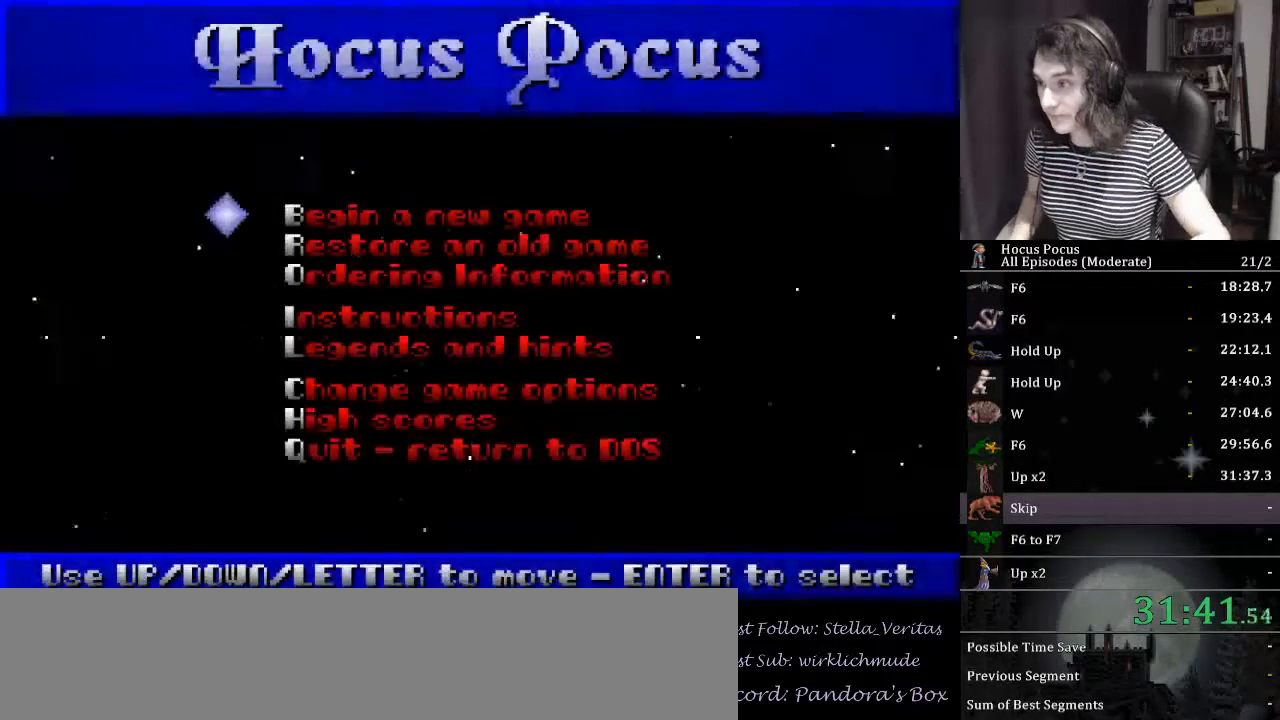
{"keys": [], "events": [[67, "return", "down"], [167, "return", "up"]]}
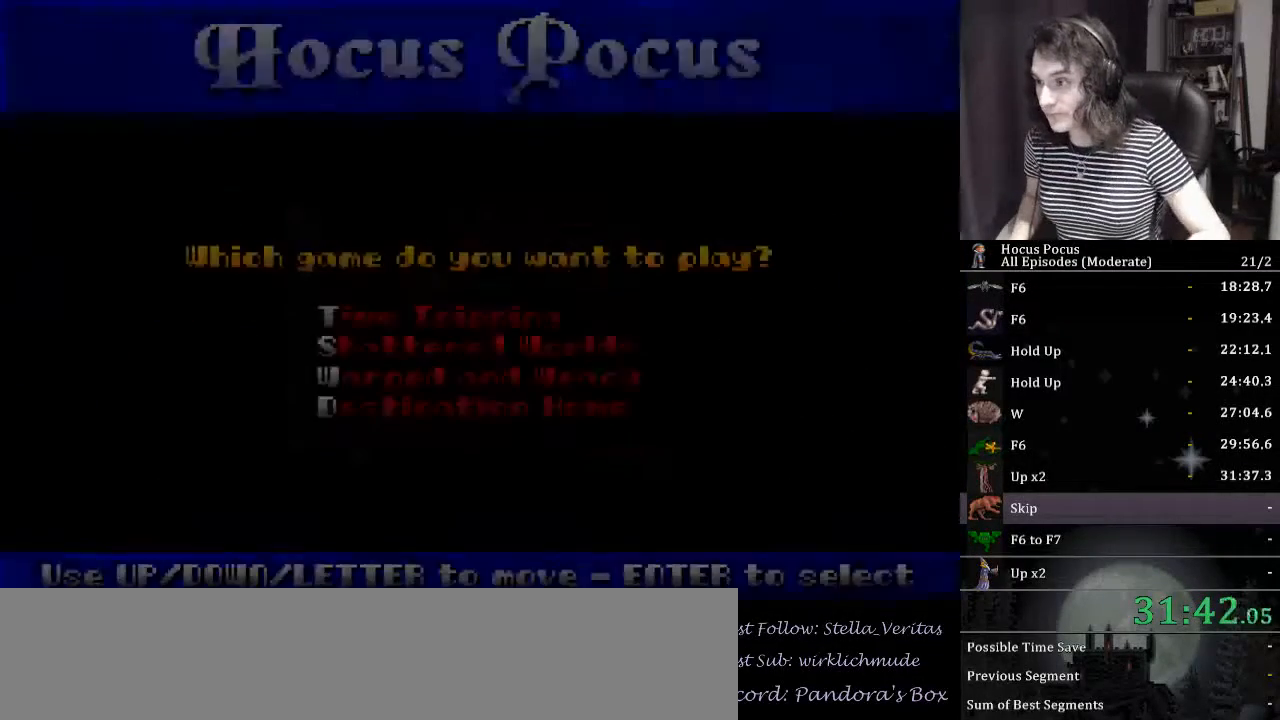
{"keys": [], "events": []}
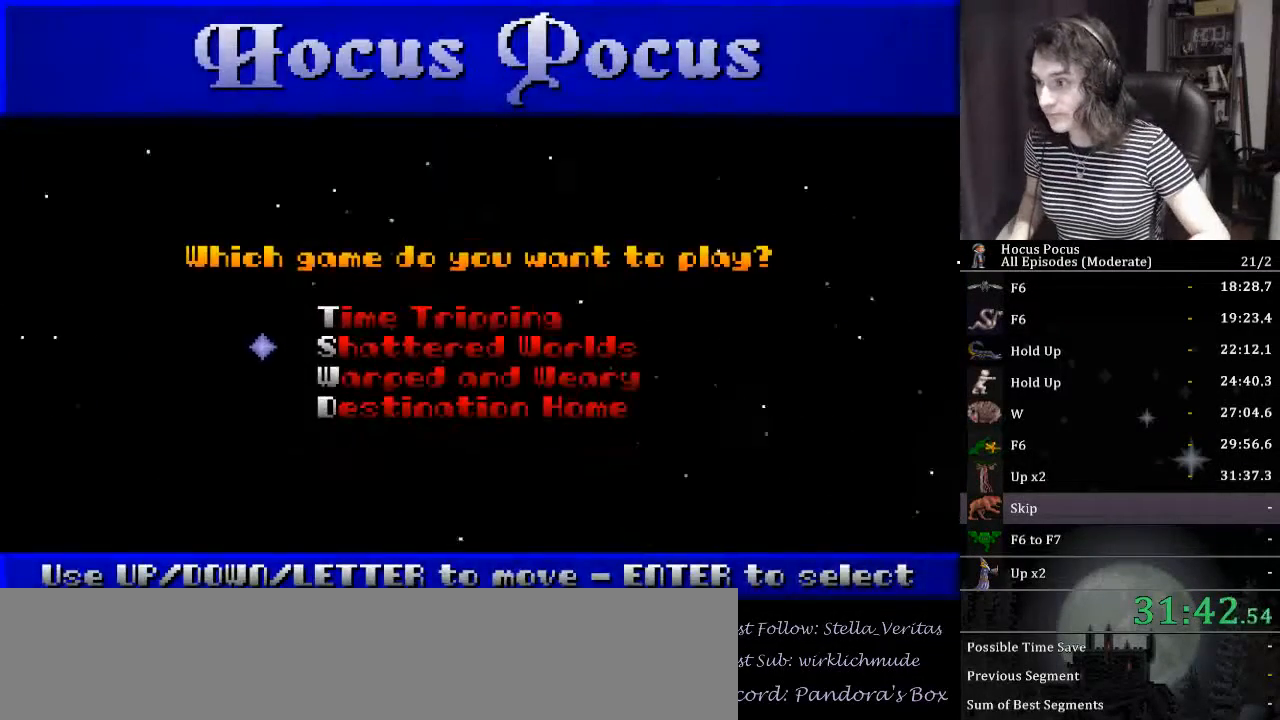
{"keys": ["return"], "events": [[233, "down", "down"], [333, "down", "up"], [467, "return", "down"]]}
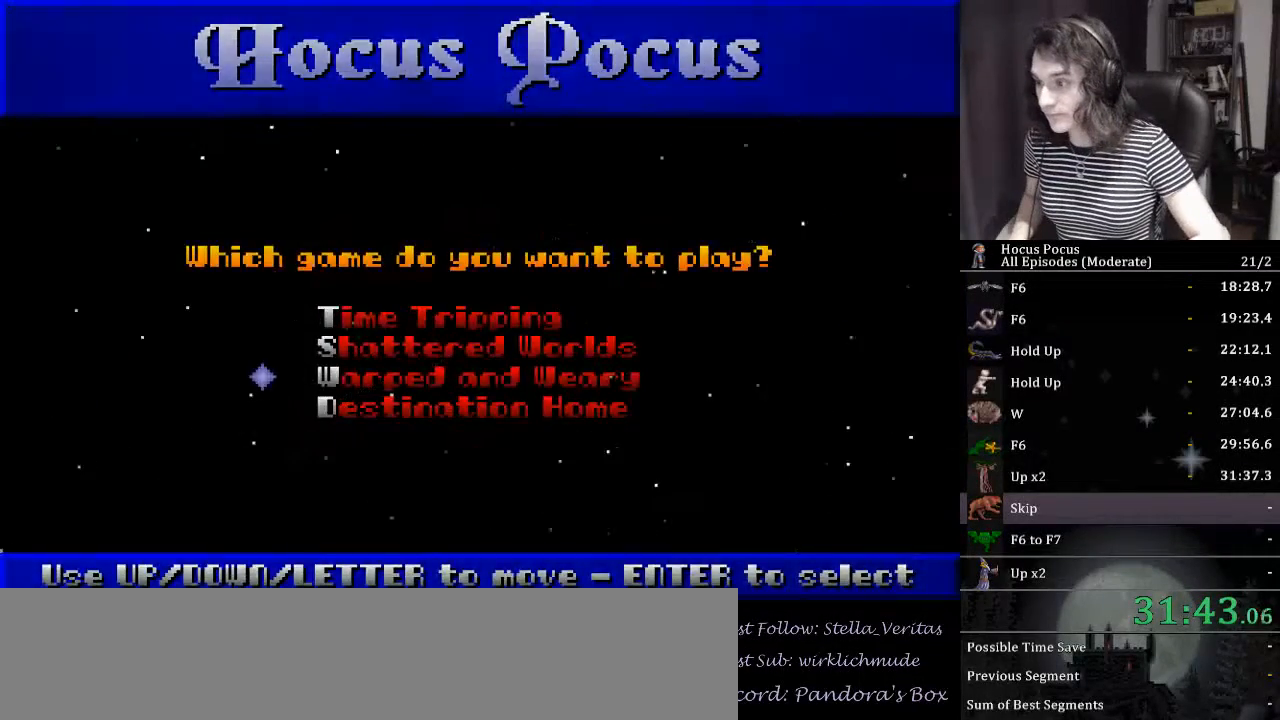
{"keys": [], "events": [[33, "return", "up"]]}
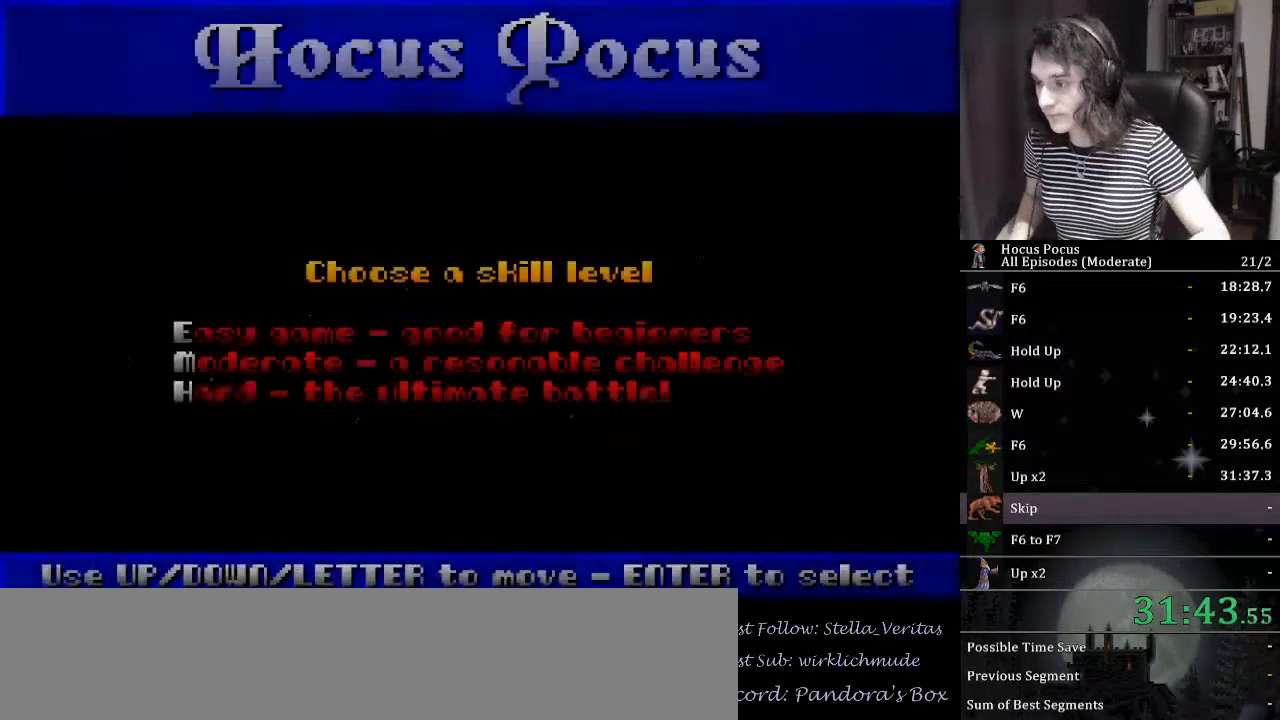
{"keys": [], "events": []}
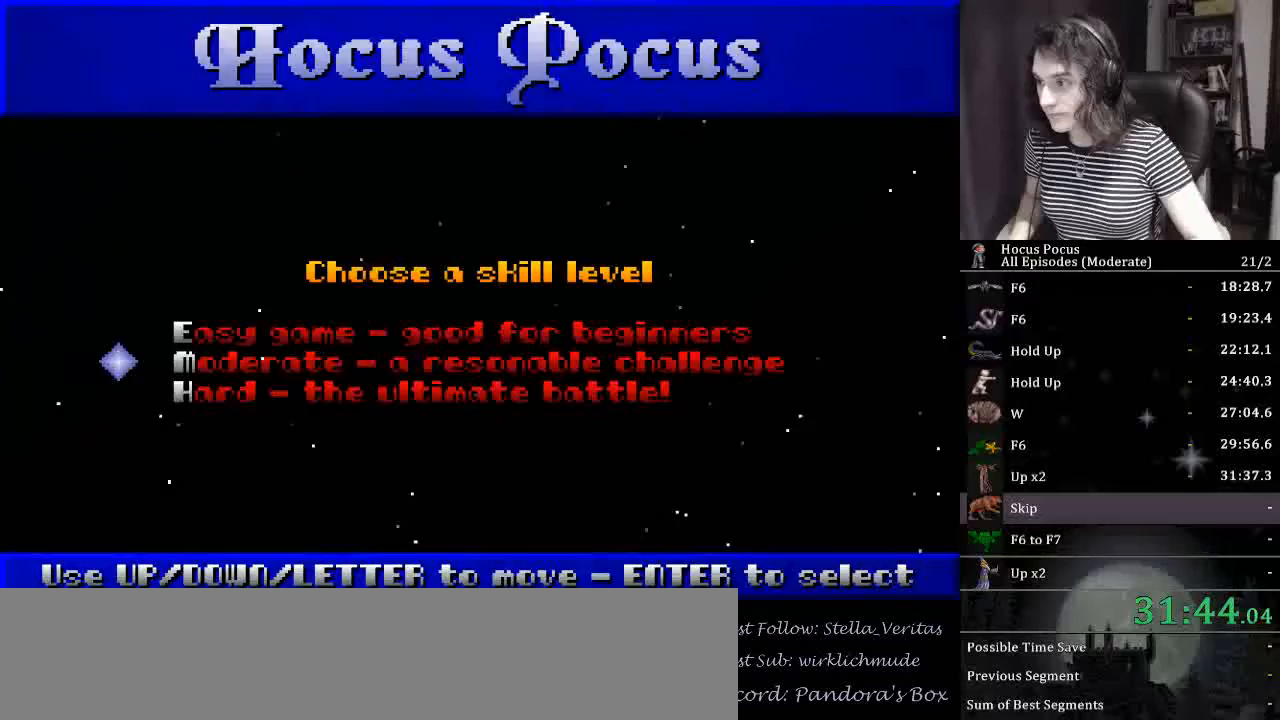
{"keys": [], "events": [[67, "return", "down"], [133, "return", "up"]]}
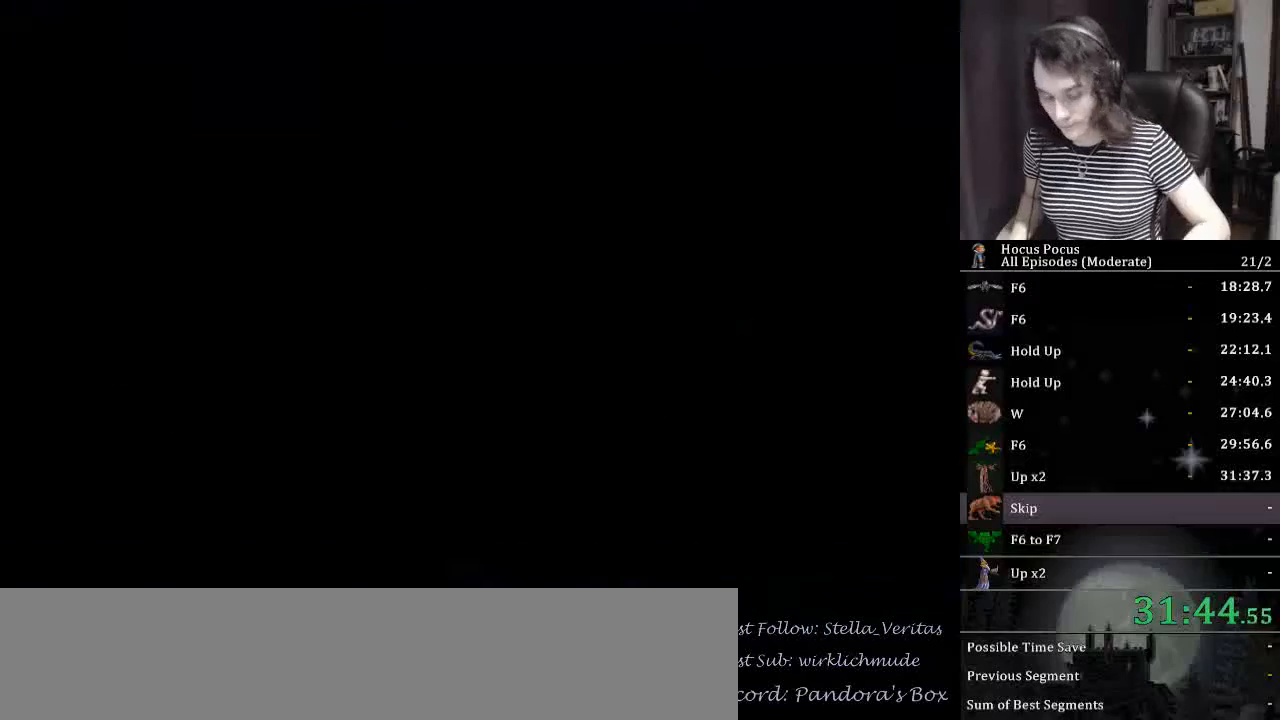
{"keys": ["num0"], "events": [[500, "num0", "down"]]}
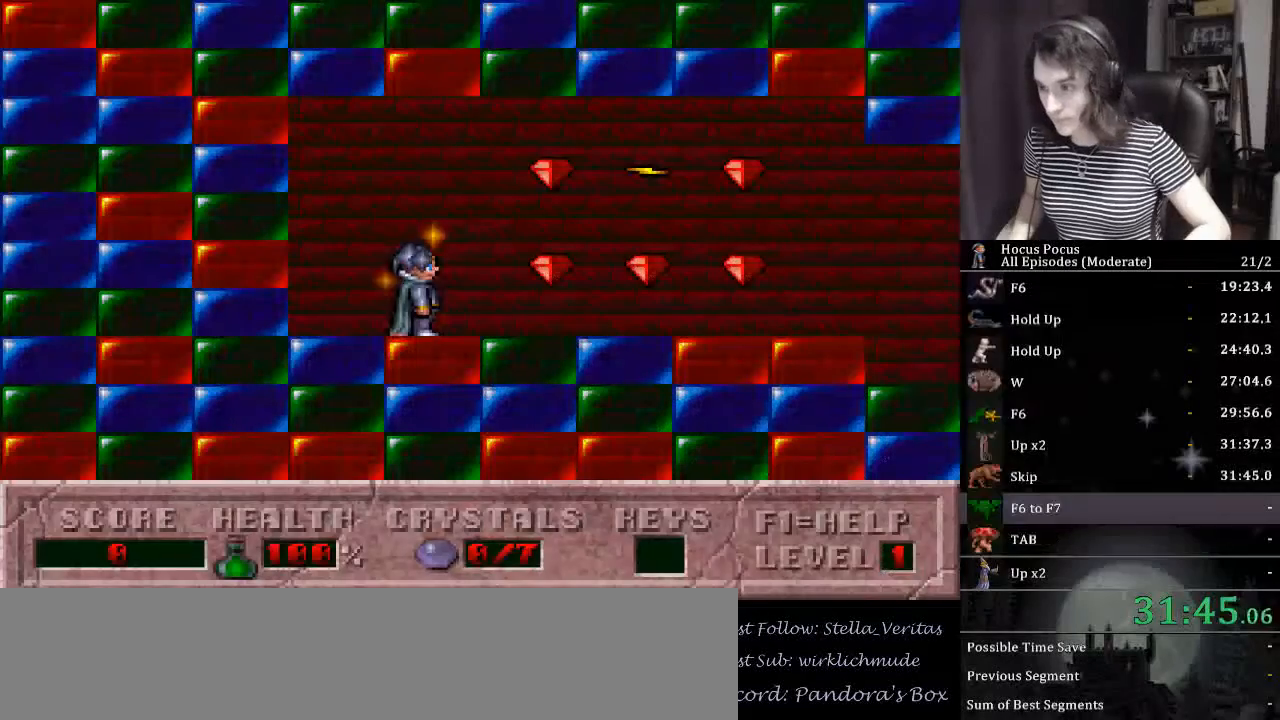
{"keys": [], "events": [[33, "num0", "up"]]}
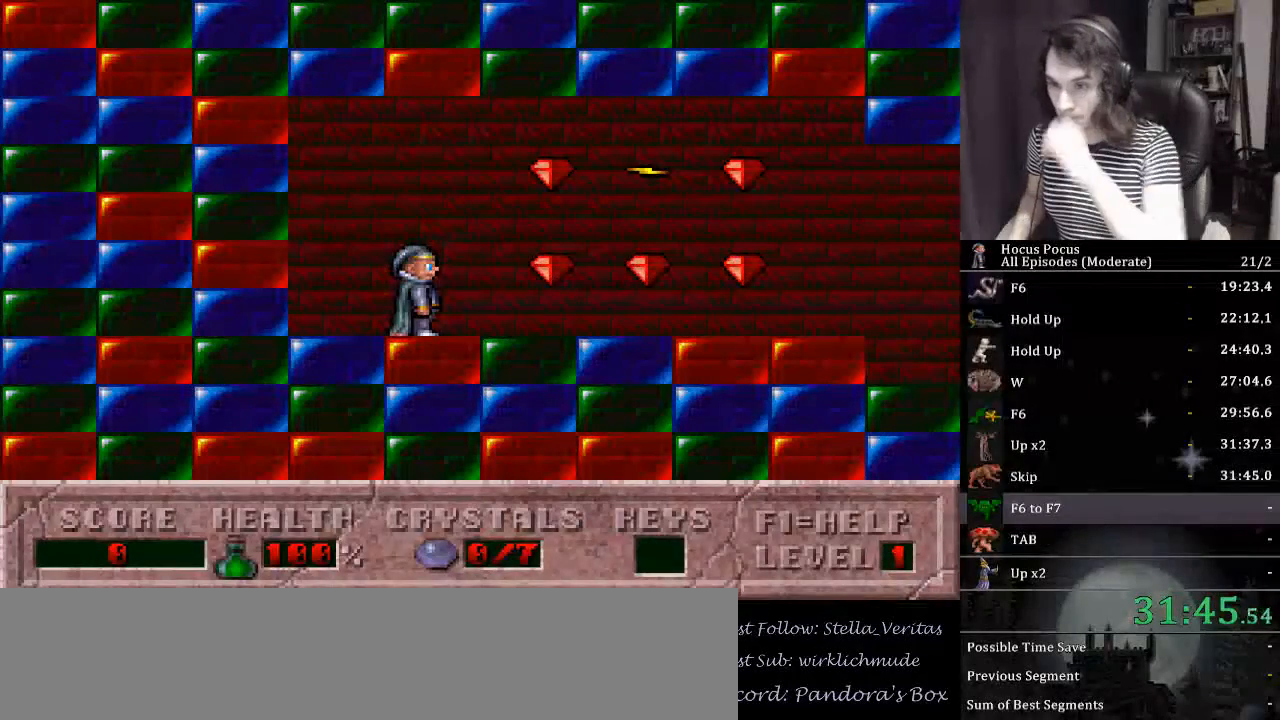
{"keys": [], "events": []}
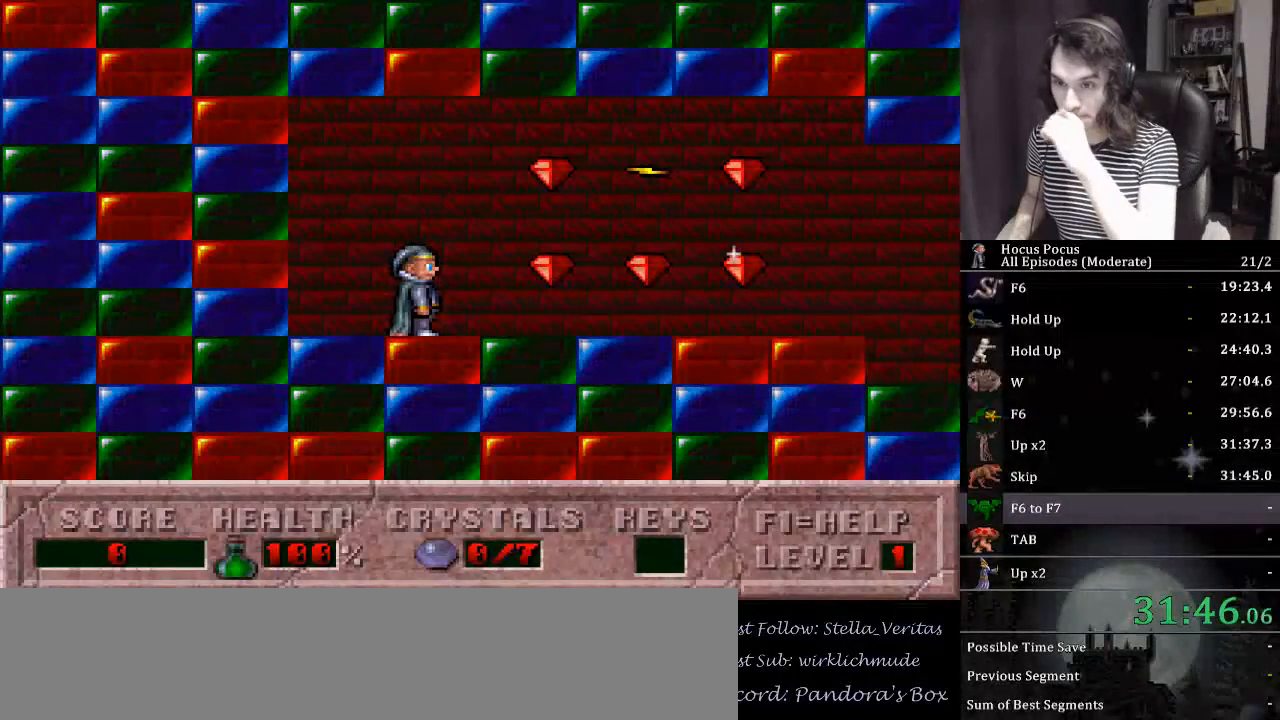
{"keys": [], "events": []}
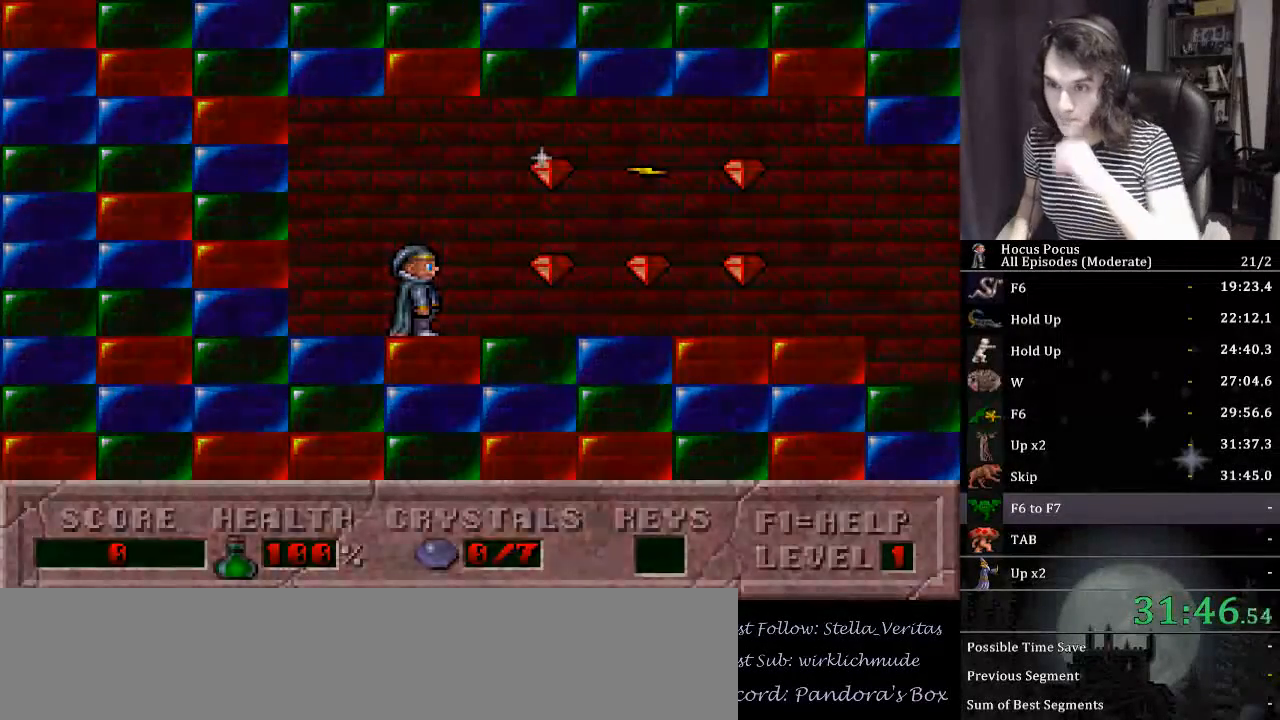
{"keys": [], "events": []}
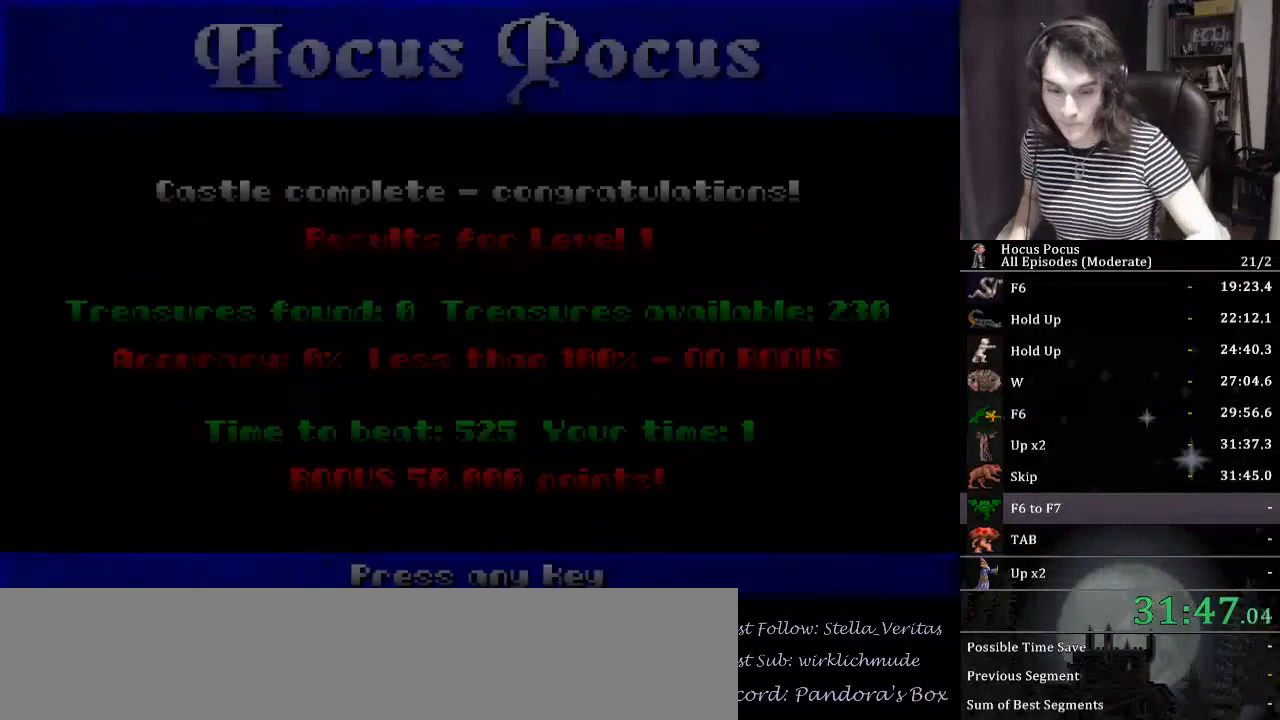
{"keys": [], "events": [[333, "return", "down"], [433, "return", "up"]]}
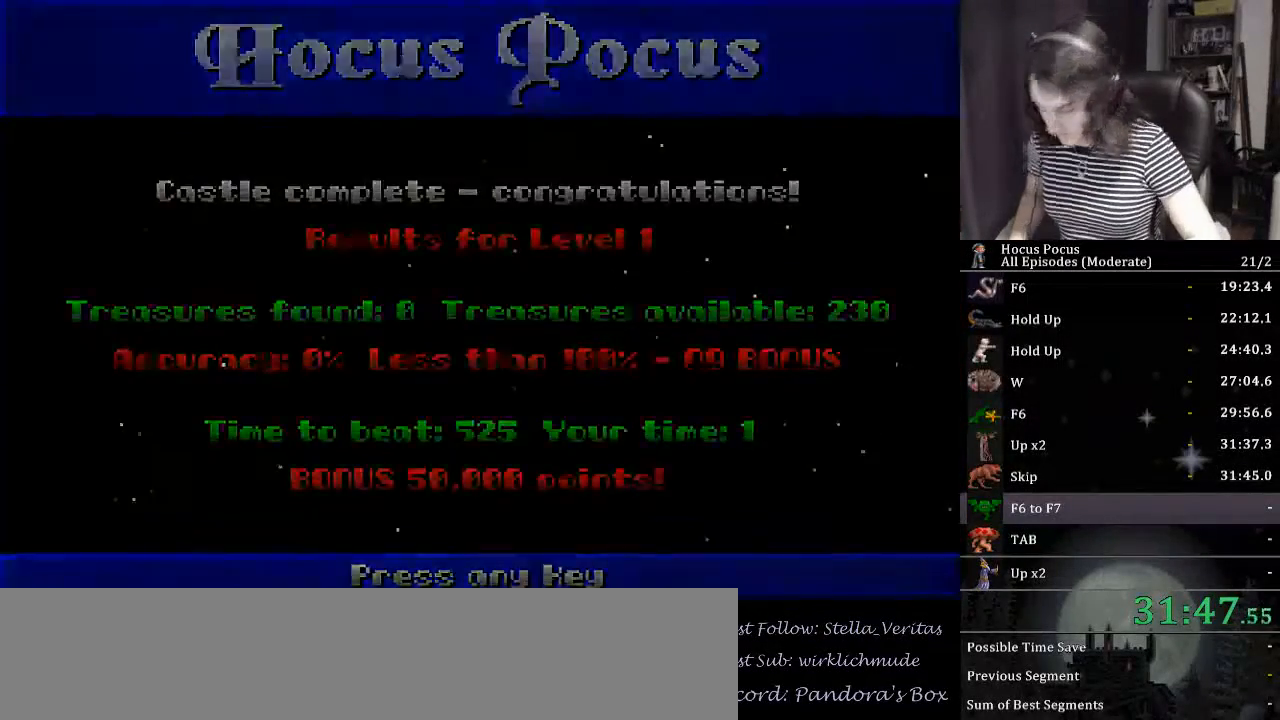
{"keys": [], "events": []}
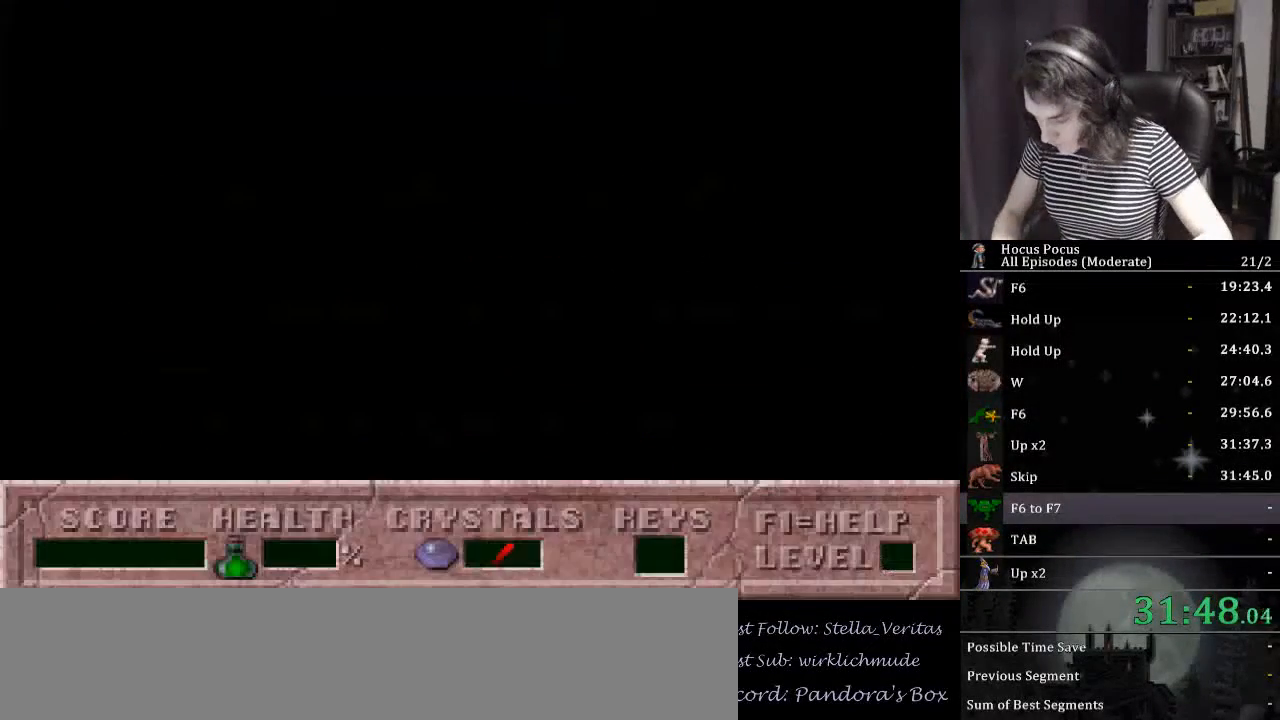
{"keys": [], "events": [[367, "f6", "down"], [467, "f6", "up"], [467, "left", "down"], [500, "left", "up"]]}
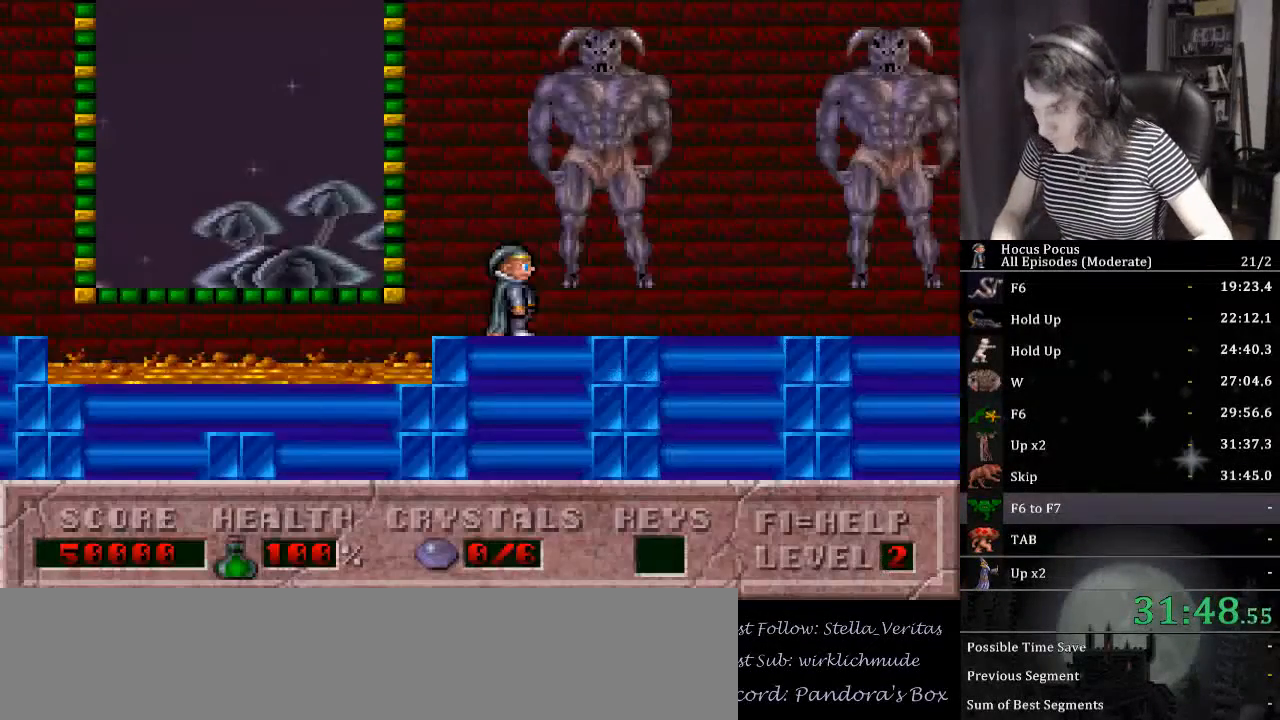
{"keys": ["ctrl_l", "left", "super"], "events": [[33, "f7", "down"], [133, "f7", "up"], [133, "left", "down"], [233, "left", "up"], [267, "left", "down"], [367, "ctrl_l", "down"], [367, "shift_l", "down"], [433, "shift_l", "up"], [467, "super", "down"]]}
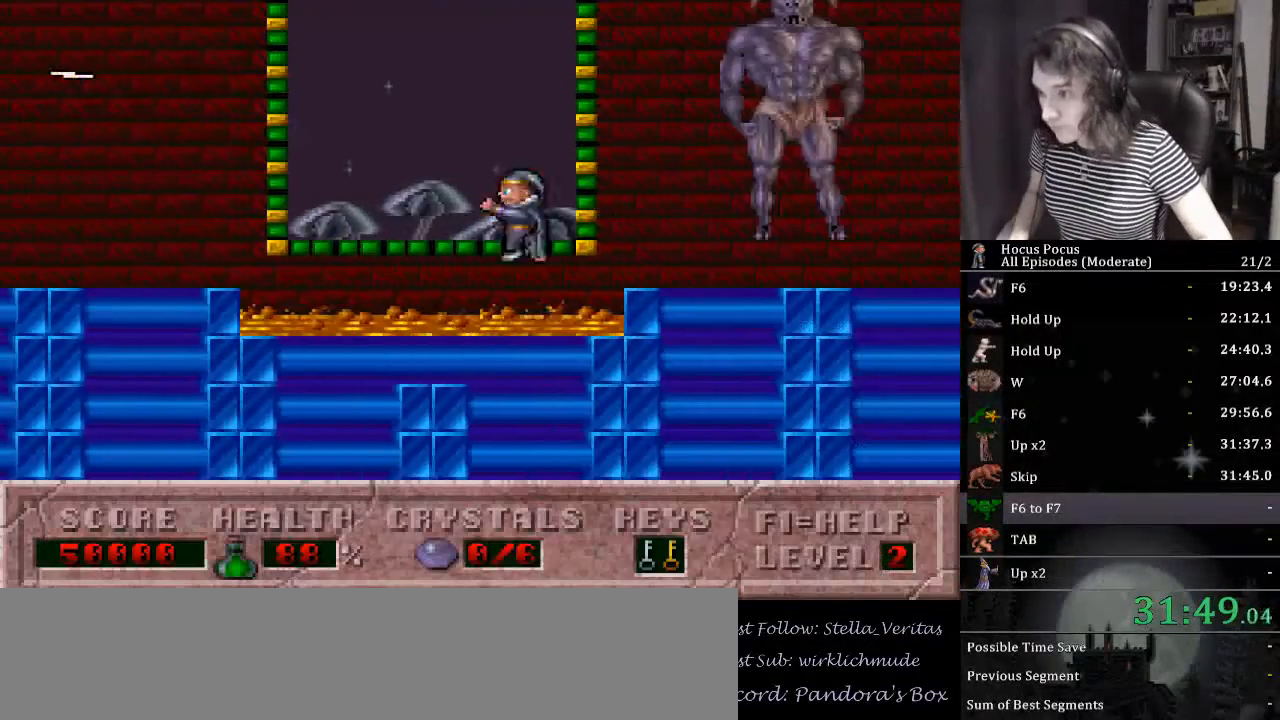
{"keys": ["left"], "events": [[67, "super", "up"], [200, "ctrl_l", "up"]]}
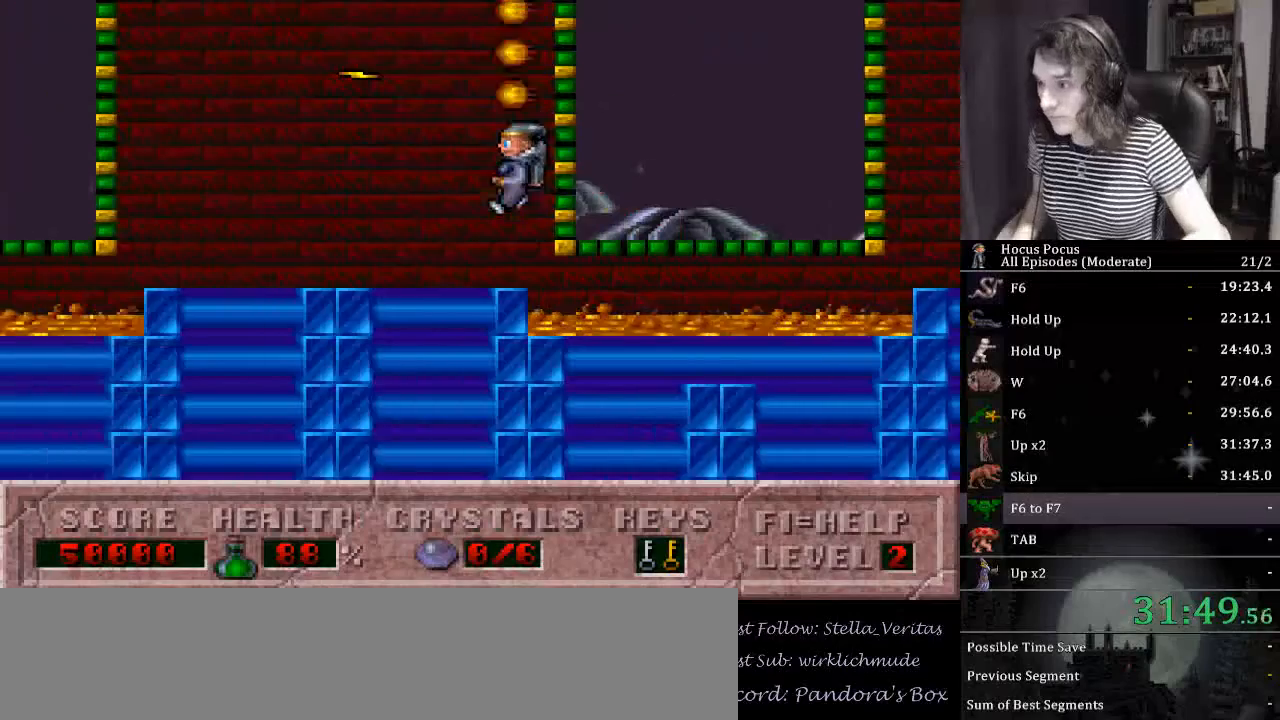
{"keys": ["left"], "events": []}
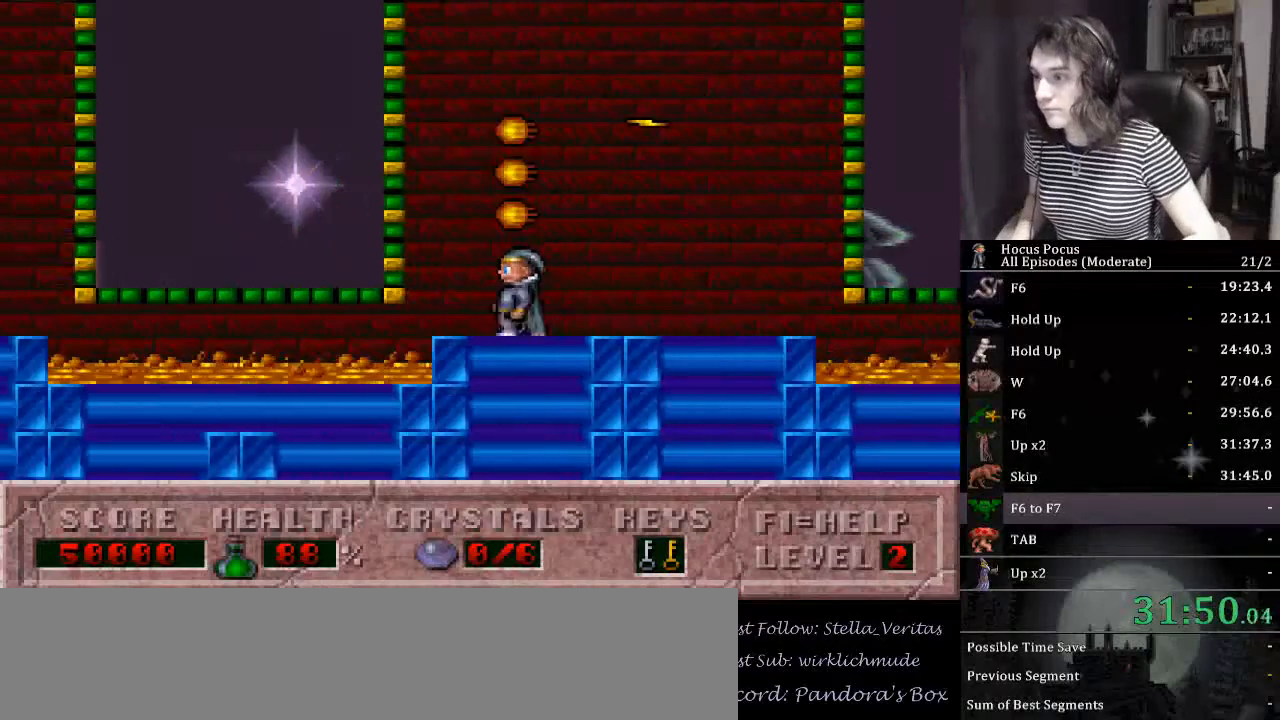
{"keys": ["ctrl_l", "left"], "events": [[133, "ctrl_l", "down"]]}
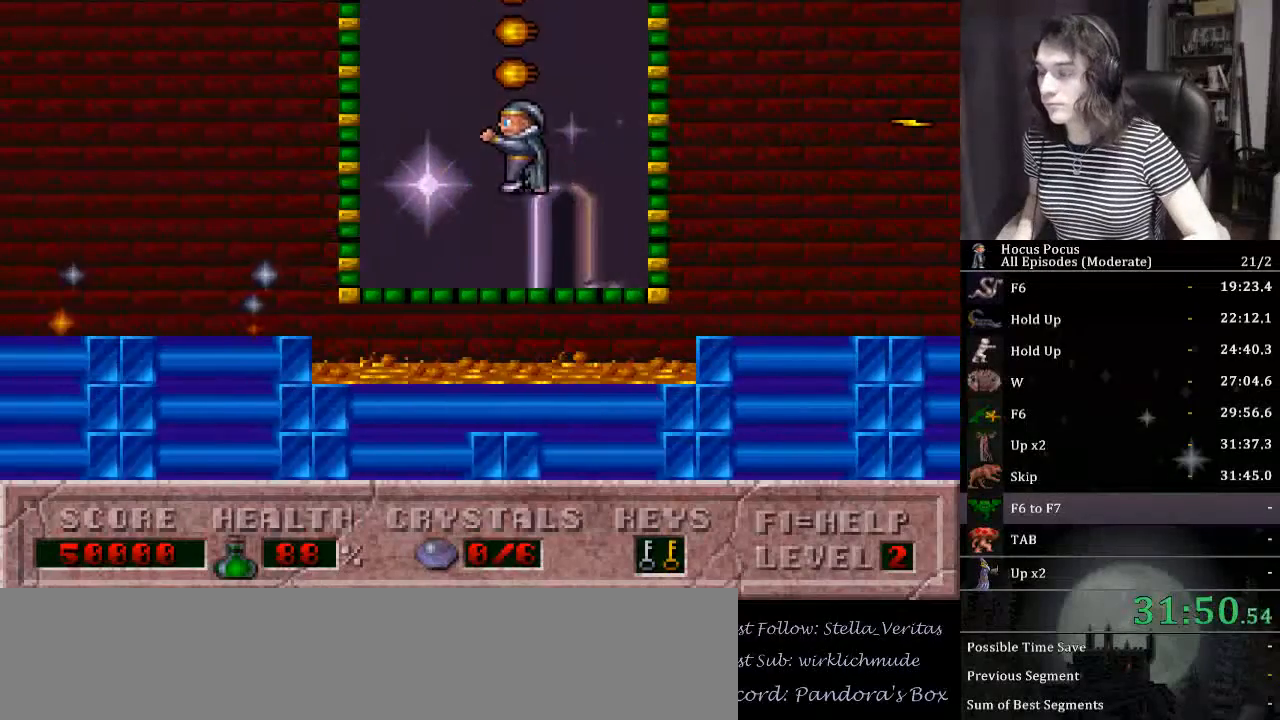
{"keys": ["left"], "events": [[67, "ctrl_l", "up"]]}
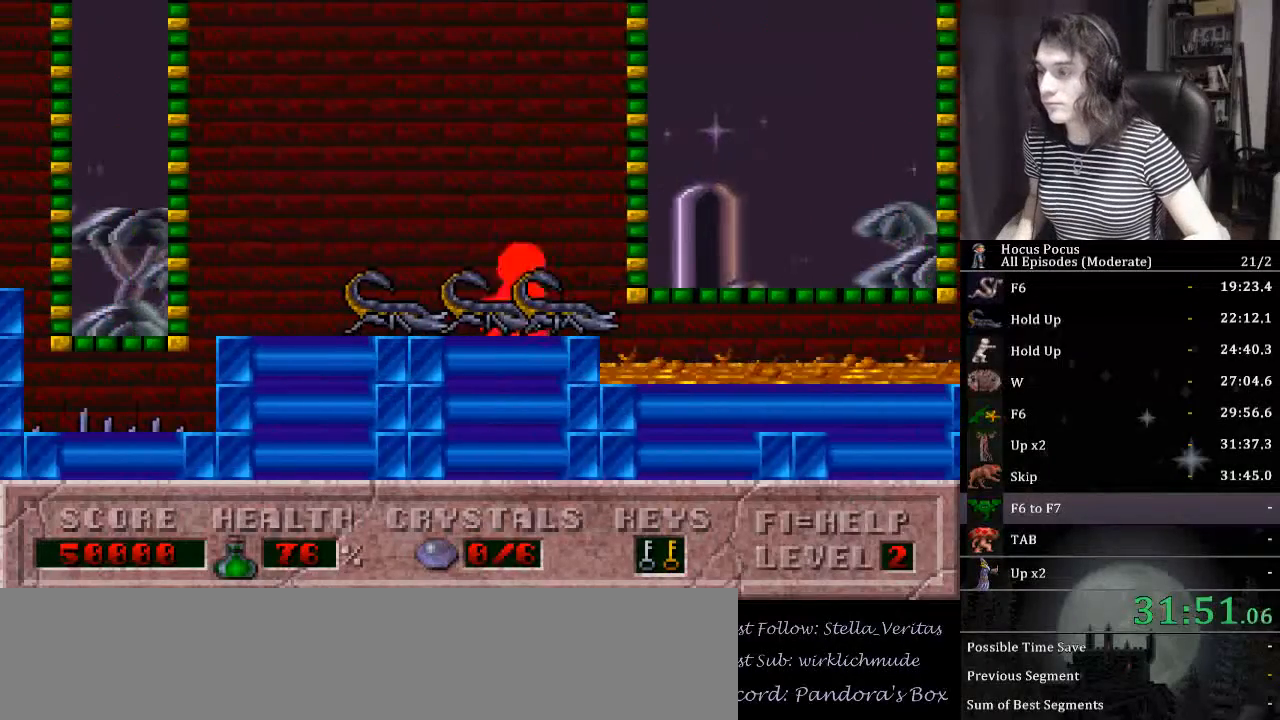
{"keys": ["ctrl_l", "left"], "events": [[400, "ctrl_l", "down"]]}
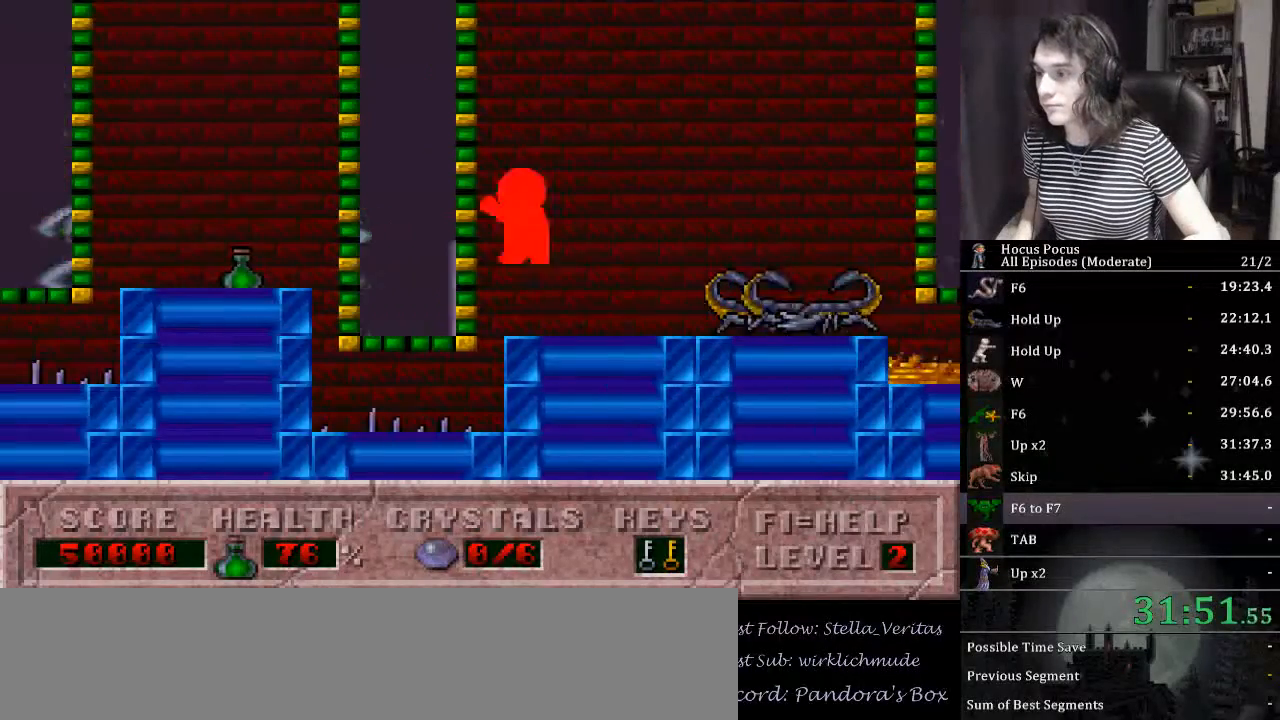
{"keys": [], "events": [[167, "ctrl_l", "up"], [400, "left", "up"]]}
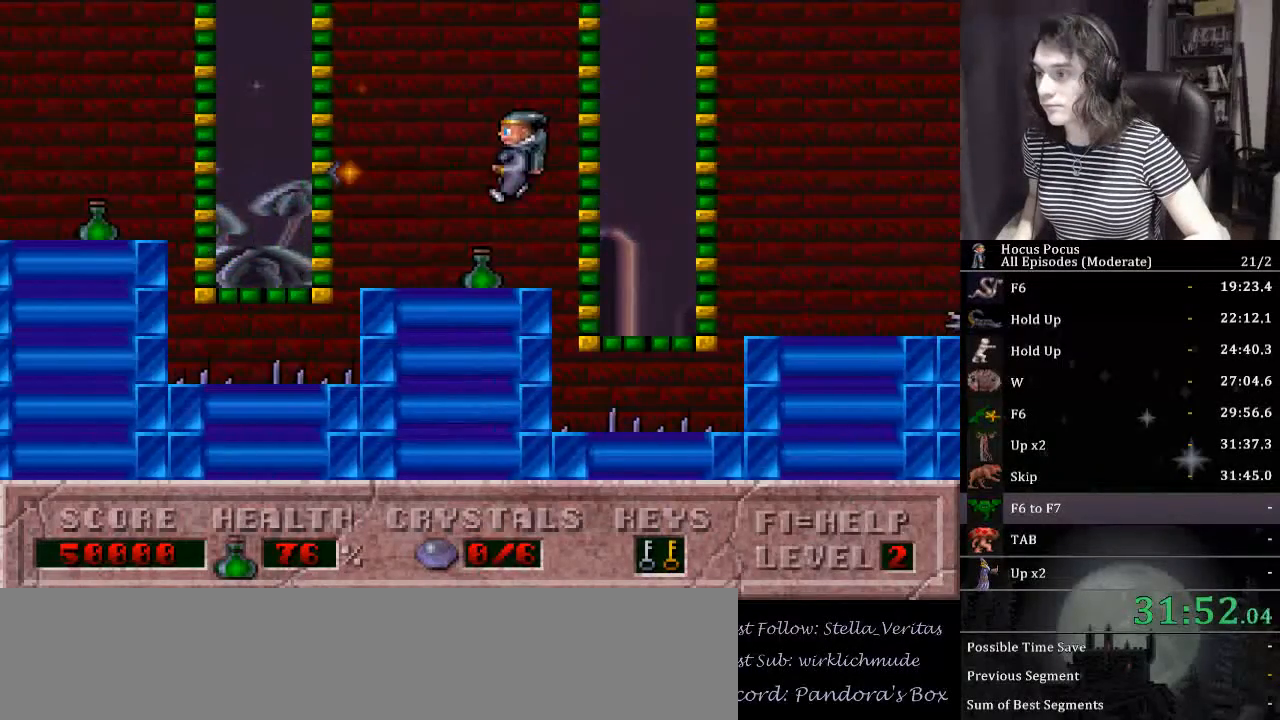
{"keys": ["left"], "events": [[67, "left", "down"], [200, "ctrl_l", "down"], [367, "ctrl_l", "up"]]}
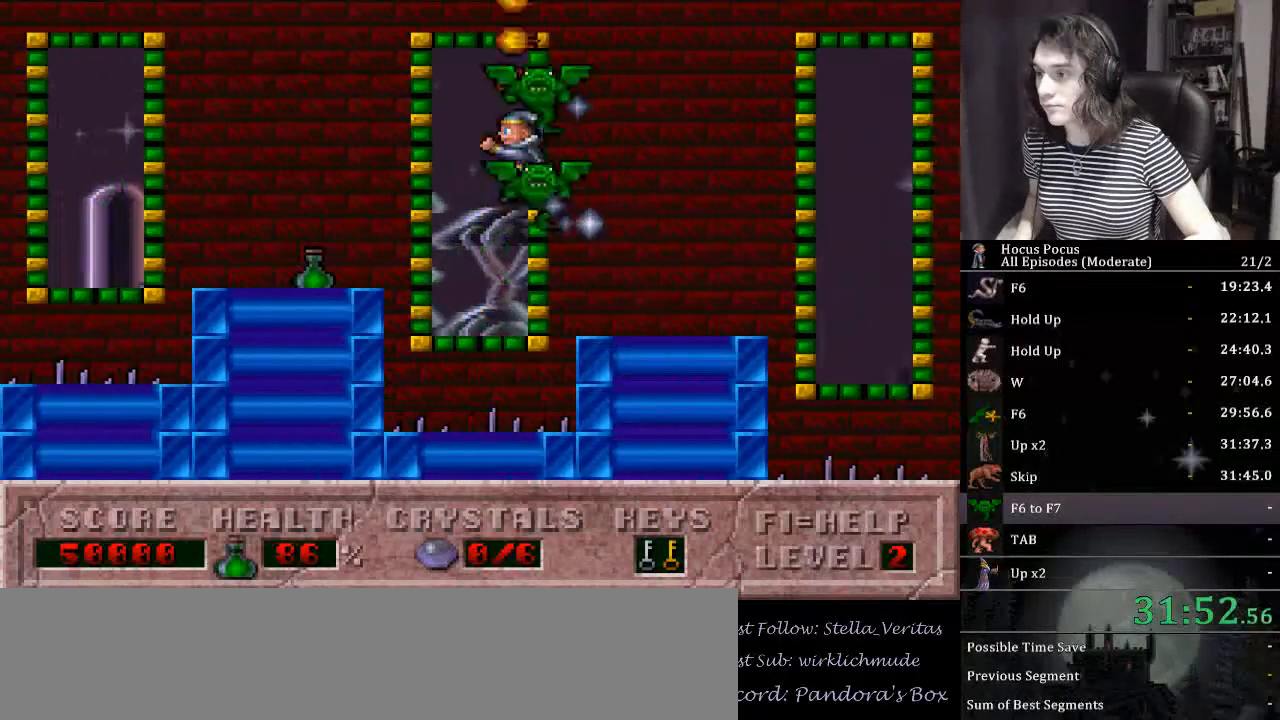
{"keys": ["ctrl_l", "left"], "events": [[300, "left", "up"], [400, "left", "down"], [500, "ctrl_l", "down"]]}
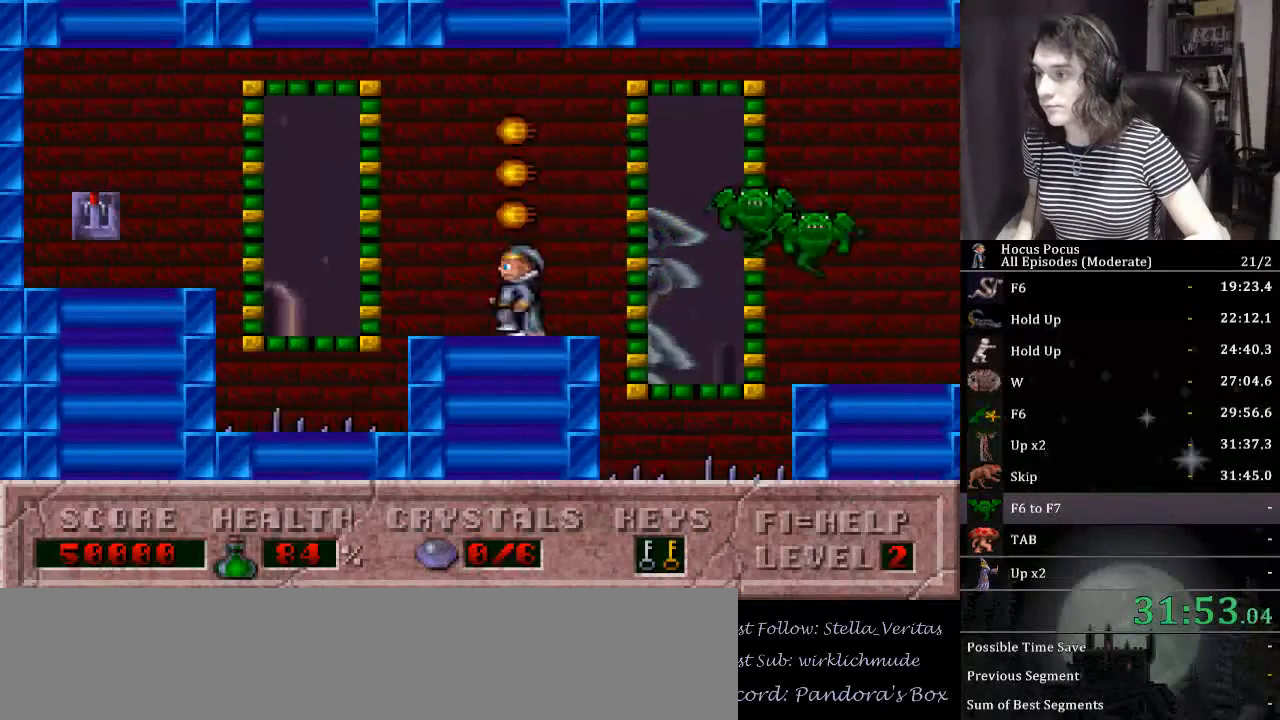
{"keys": ["left"], "events": [[233, "ctrl_l", "up"]]}
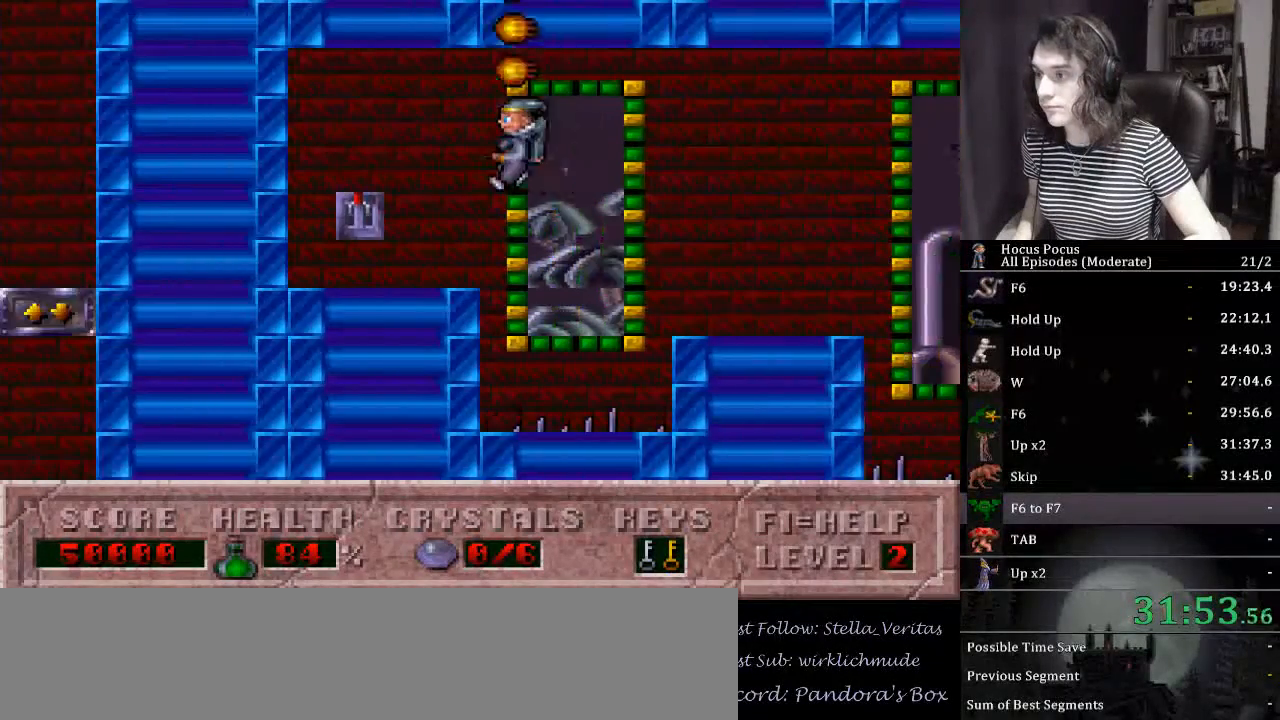
{"keys": ["left"], "events": [[133, "up", "down"], [367, "up", "up"]]}
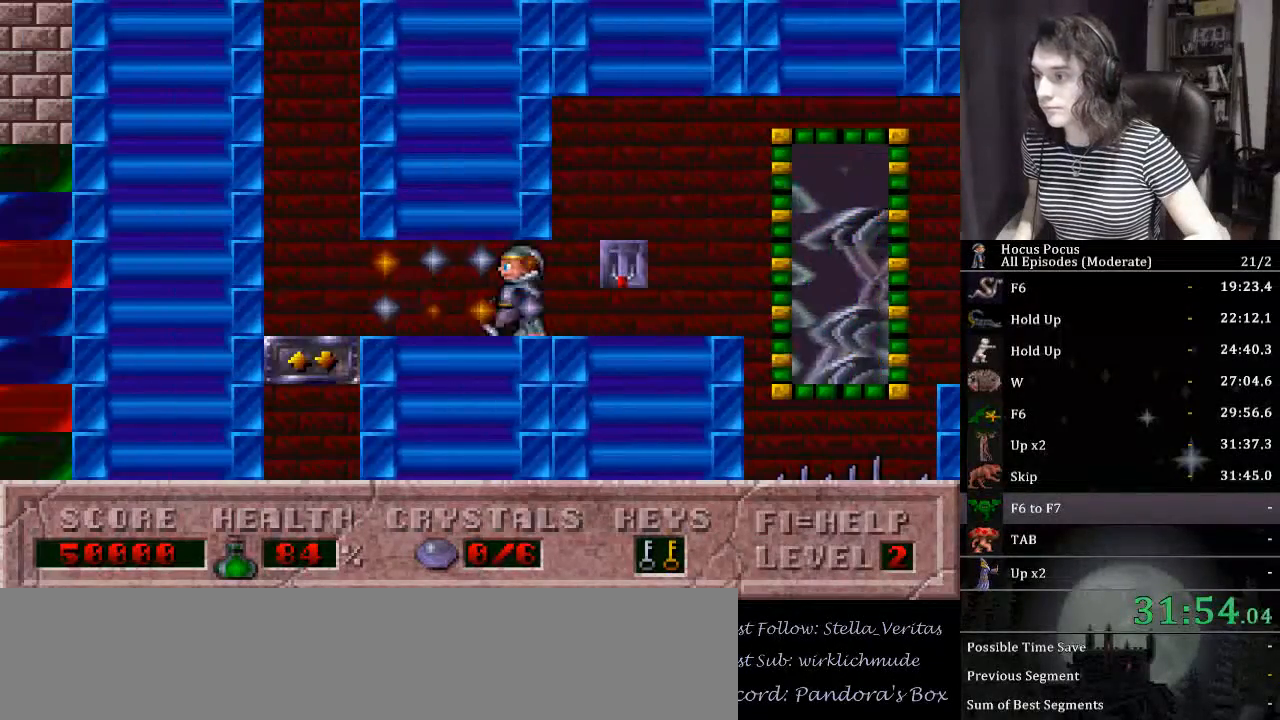
{"keys": ["left", "up"], "events": [[333, "up", "down"]]}